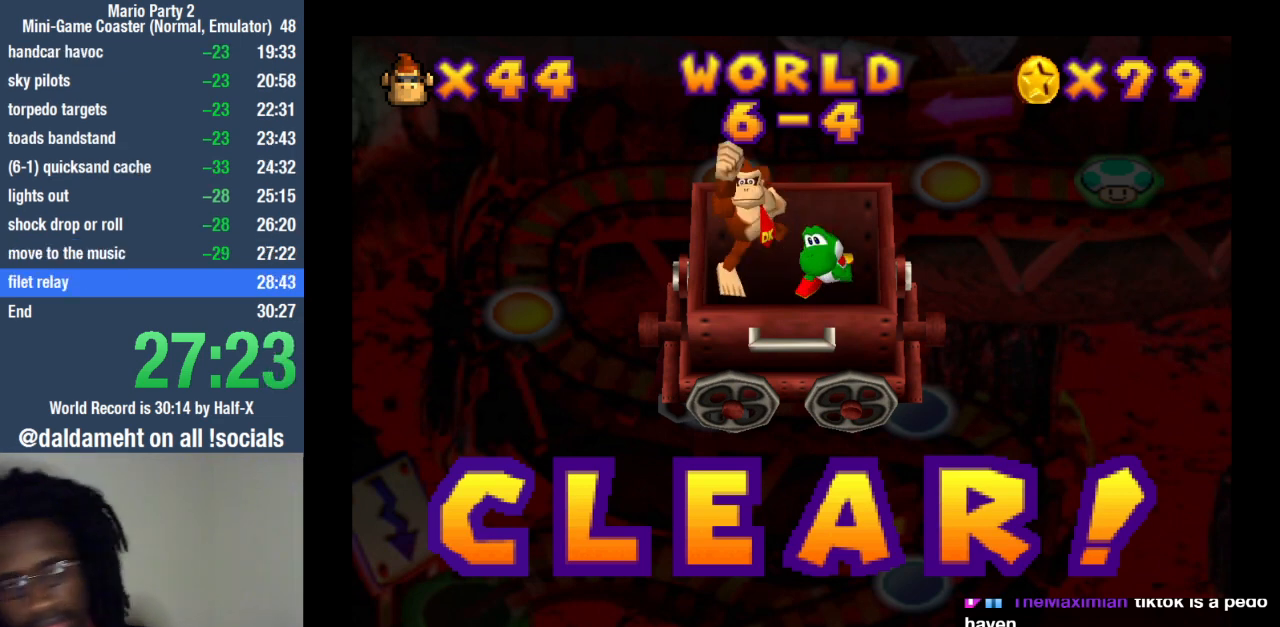
Gameplay with a controller (PlayStation layout); each line is a JSON object with the inputs held at the frame after it. "events" lists button and stick changes between this image and that frame as [ms after this image, input, new state], when the widget could be followed in between. Not read: R3.
{"buttons": [], "left_stick": "center", "right_stick": "center", "events": [[400, "SQUARE", "down"], [467, "SQUARE", "up"]]}
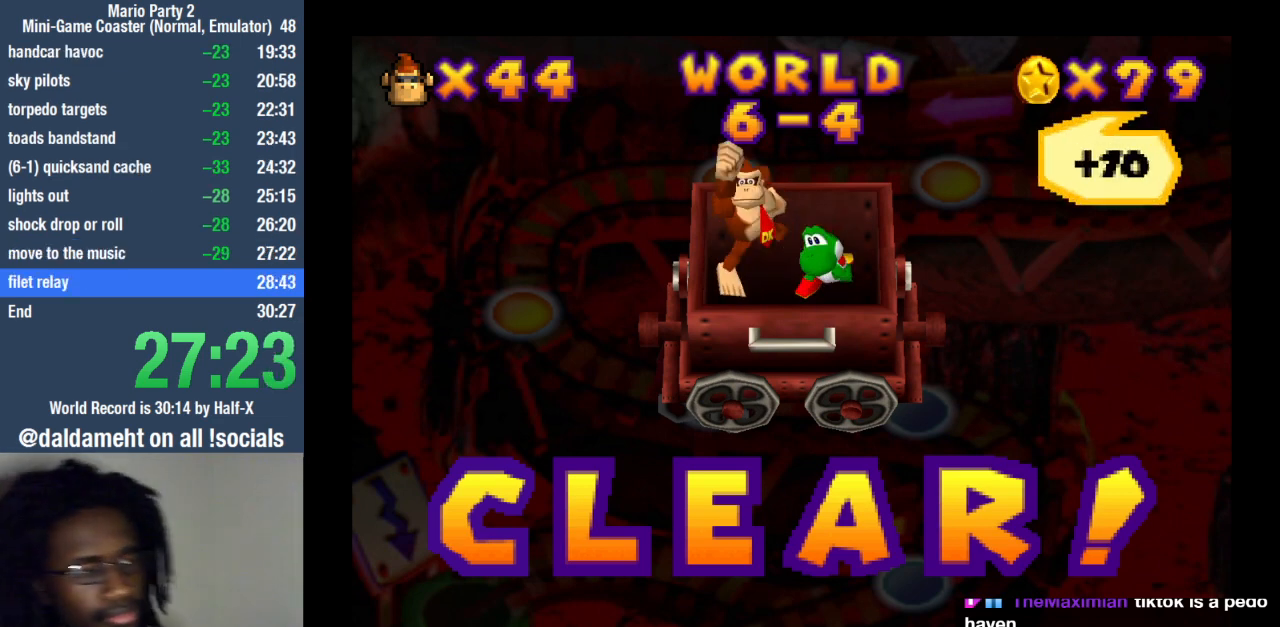
{"buttons": ["SQUARE"], "left_stick": "center", "right_stick": "center", "events": [[67, "SQUARE", "down"], [167, "SQUARE", "up"], [267, "SQUARE", "down"], [367, "SQUARE", "up"], [467, "SQUARE", "down"]]}
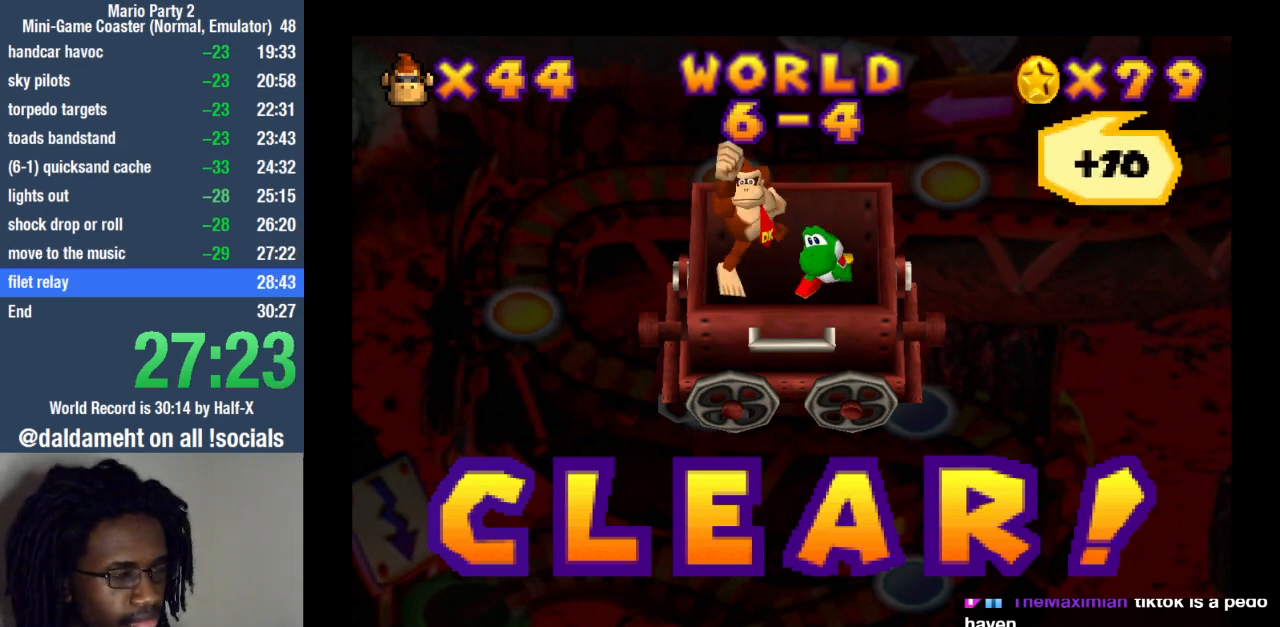
{"buttons": ["SQUARE"], "left_stick": "center", "right_stick": "center", "events": [[33, "SQUARE", "up"], [133, "SQUARE", "down"], [233, "SQUARE", "up"], [300, "SQUARE", "down"], [400, "SQUARE", "up"], [500, "SQUARE", "down"]]}
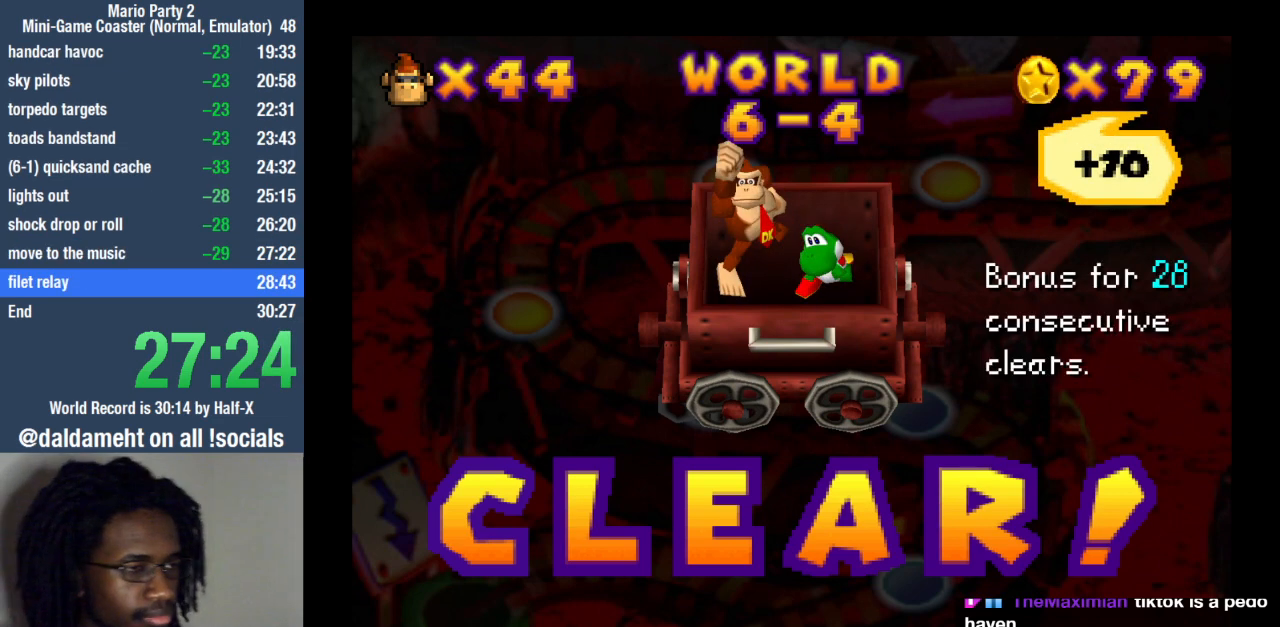
{"buttons": [], "left_stick": "center", "right_stick": "center", "events": [[67, "SQUARE", "up"]]}
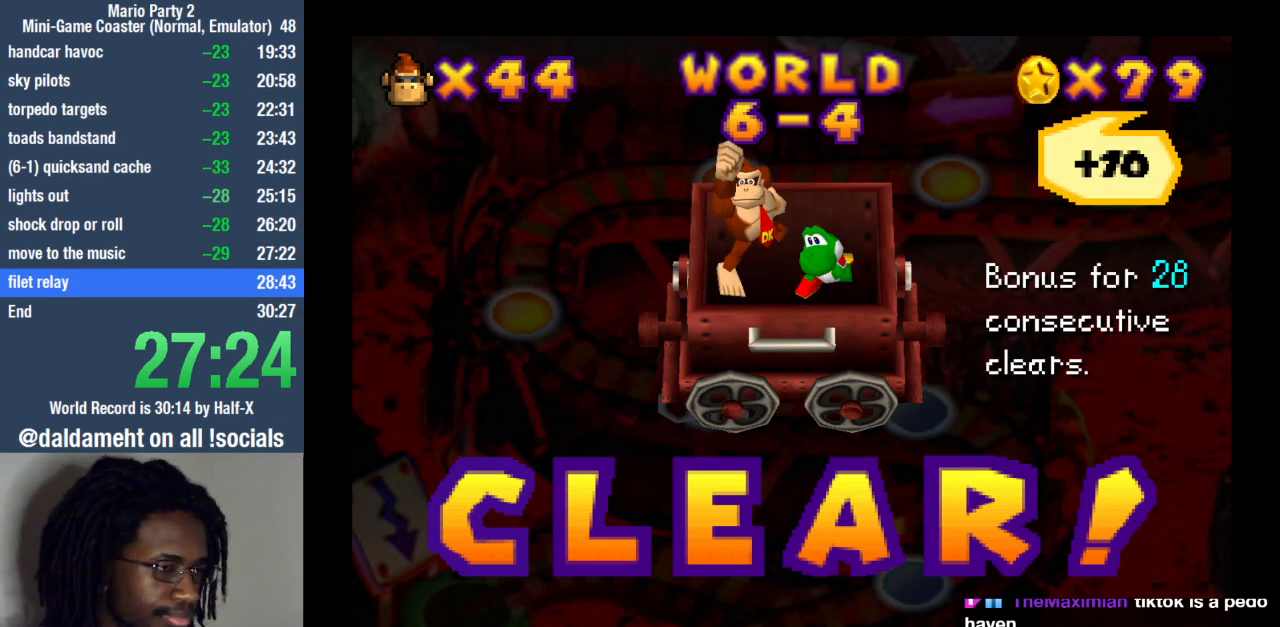
{"buttons": [], "left_stick": "center", "right_stick": "center", "events": []}
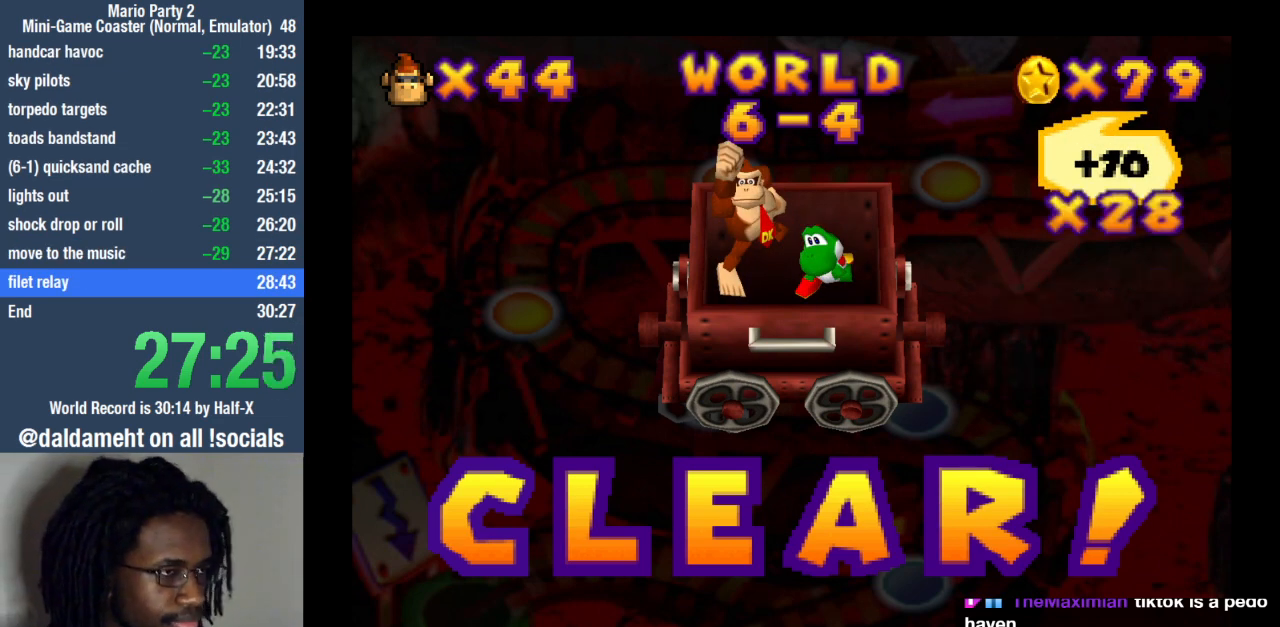
{"buttons": [], "left_stick": "center", "right_stick": "center", "events": []}
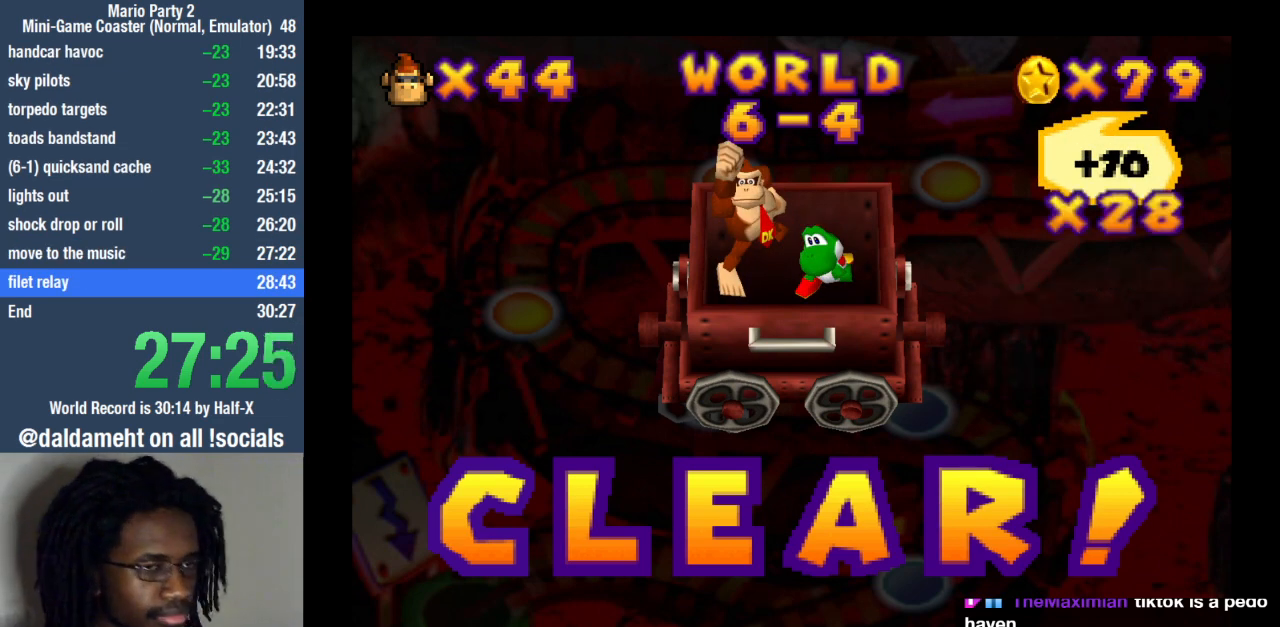
{"buttons": [], "left_stick": "center", "right_stick": "center", "events": []}
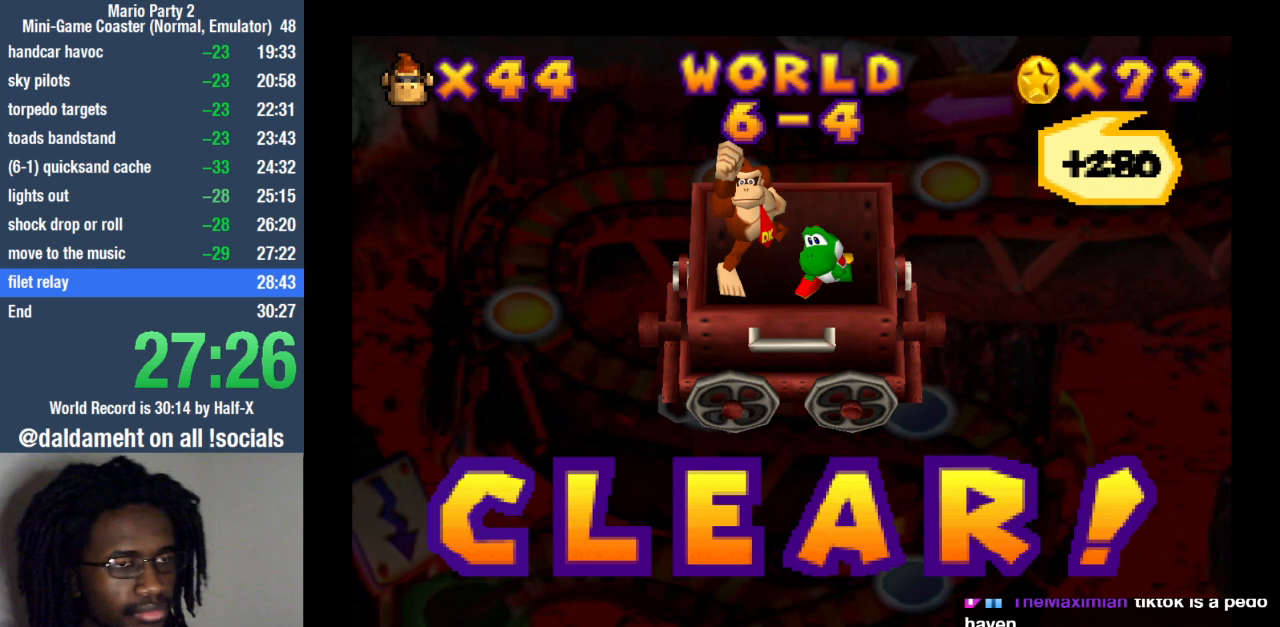
{"buttons": ["SQUARE"], "left_stick": "center", "right_stick": "center", "events": [[467, "SQUARE", "down"]]}
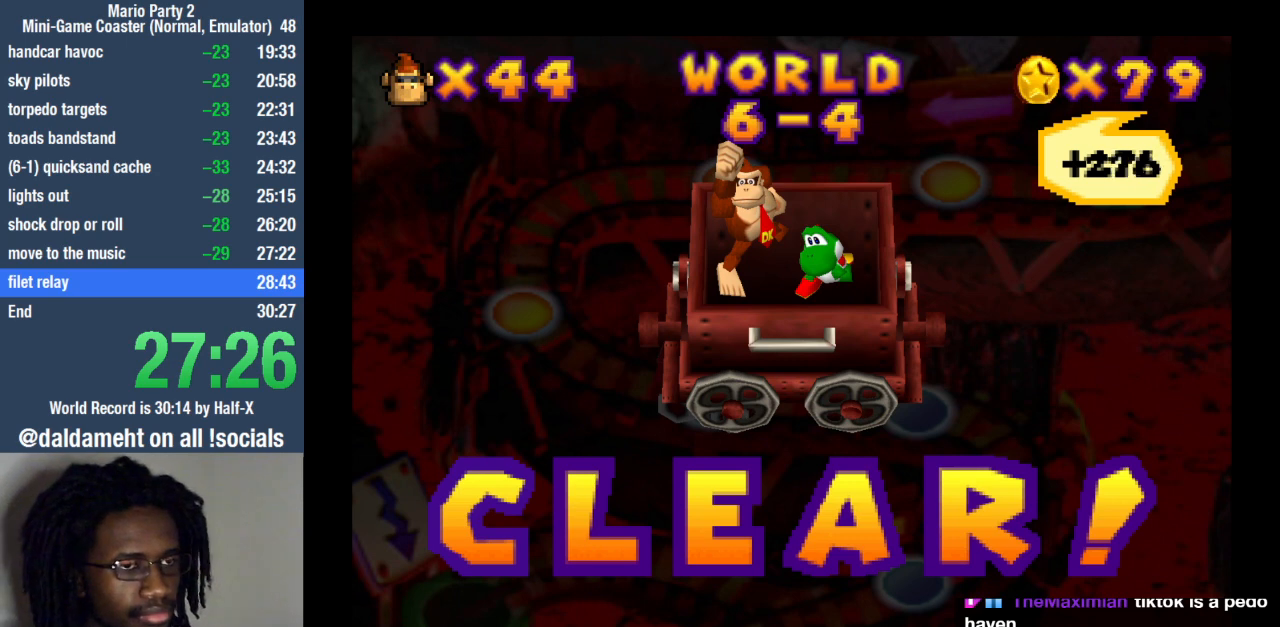
{"buttons": ["SQUARE"], "left_stick": "center", "right_stick": "center", "events": [[33, "SQUARE", "up"], [100, "SQUARE", "down"], [200, "SQUARE", "up"], [267, "SQUARE", "down"], [367, "SQUARE", "up"], [433, "SQUARE", "down"]]}
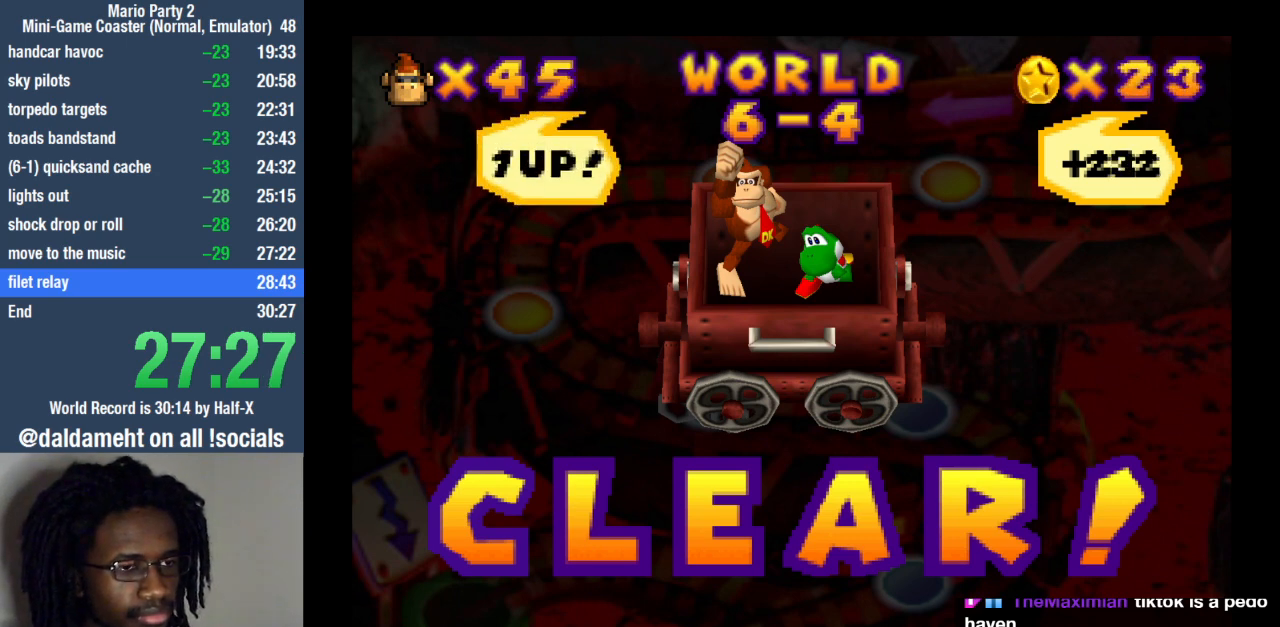
{"buttons": [], "left_stick": "center", "right_stick": "center", "events": [[100, "SQUARE", "up"], [267, "SQUARE", "down"], [367, "SQUARE", "up"]]}
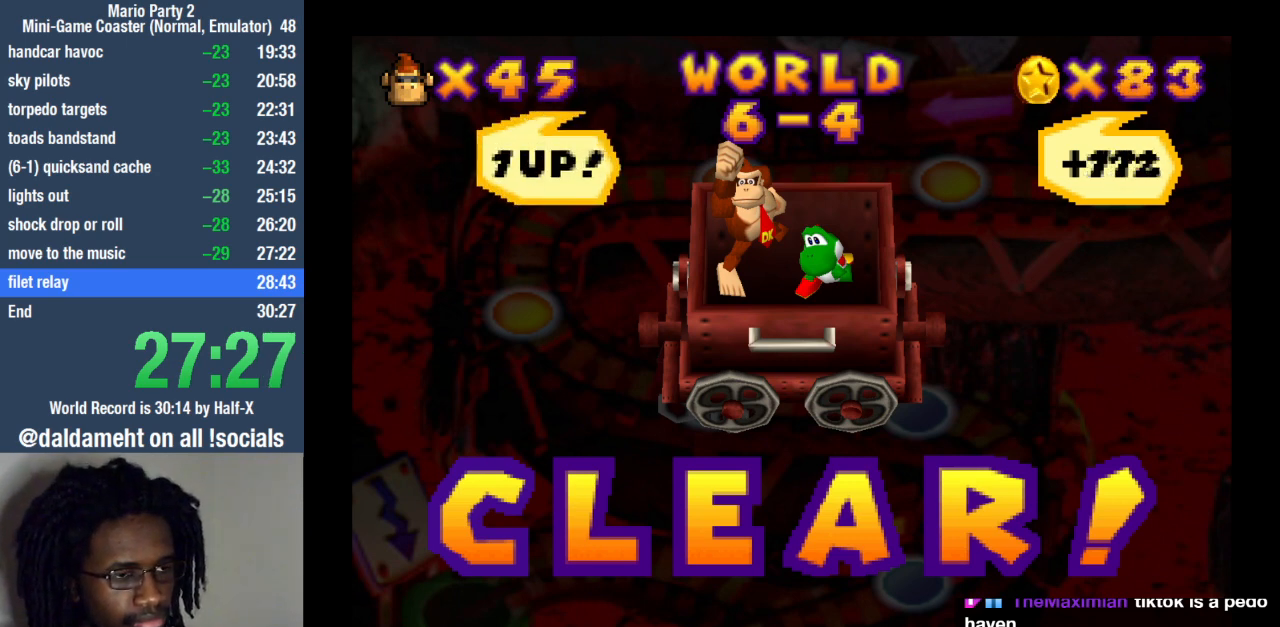
{"buttons": [], "left_stick": "center", "right_stick": "center", "events": [[333, "SQUARE", "down"], [400, "SQUARE", "up"]]}
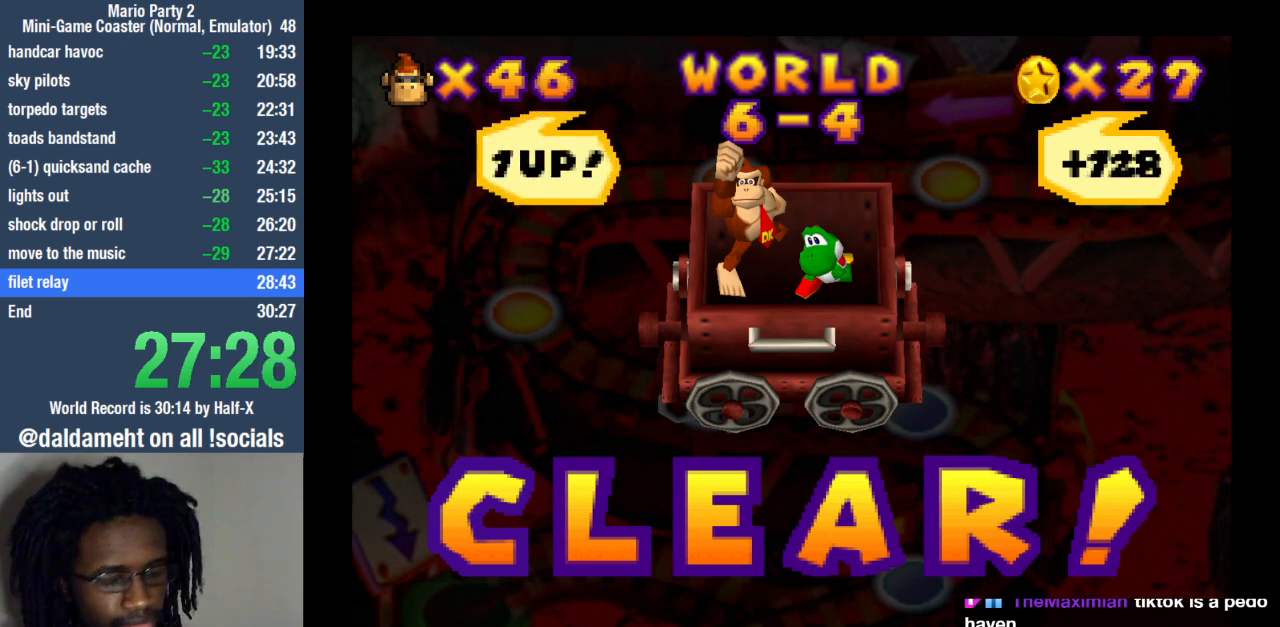
{"buttons": [], "left_stick": "center", "right_stick": "center", "events": [[33, "SQUARE", "down"], [133, "SQUARE", "up"], [267, "SQUARE", "down"], [400, "SQUARE", "up"]]}
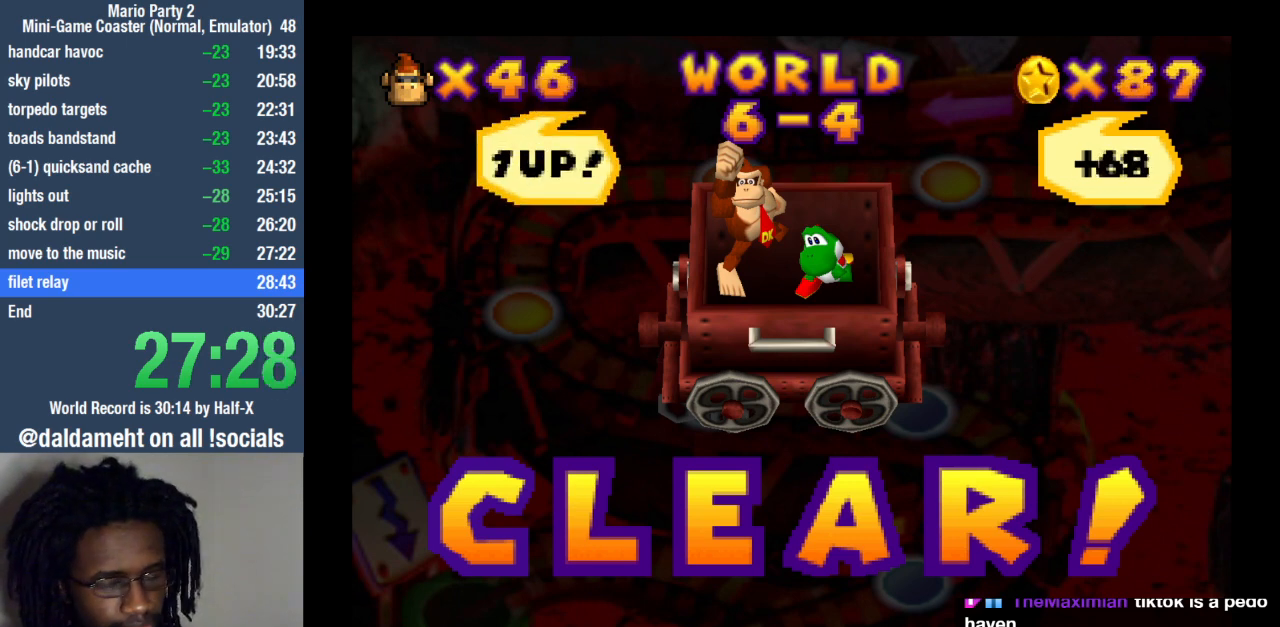
{"buttons": [], "left_stick": "center", "right_stick": "center", "events": []}
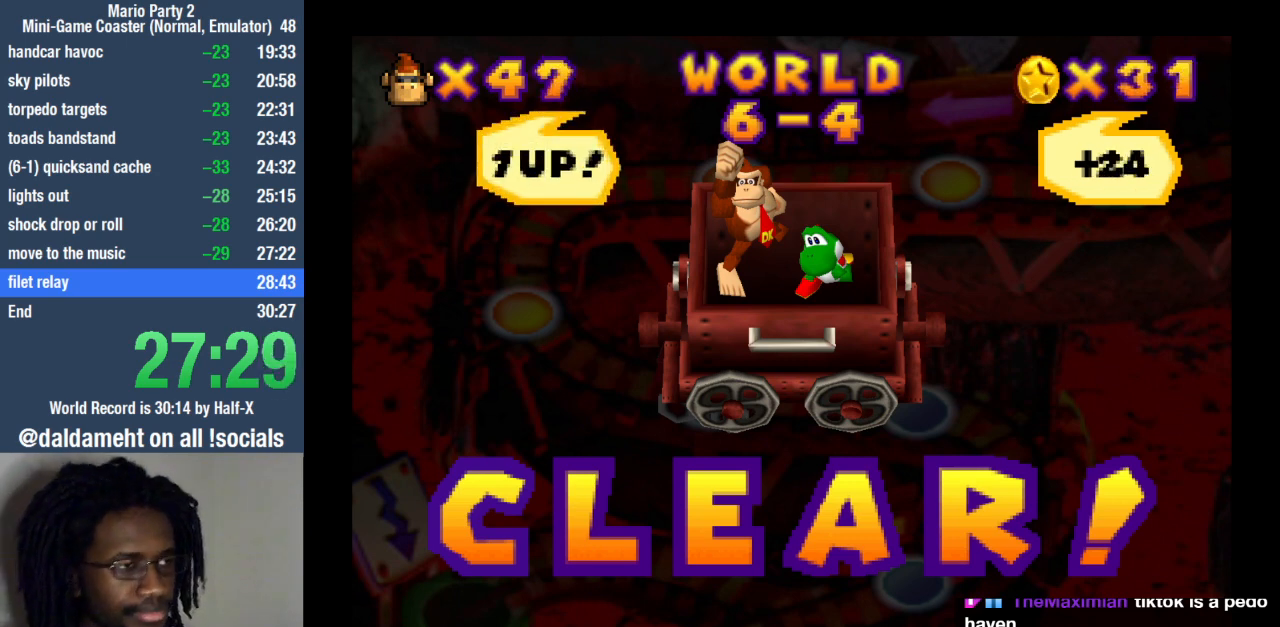
{"buttons": [], "left_stick": "center", "right_stick": "center", "events": [[300, "SQUARE", "down"], [333, "SQUARE", "up"], [467, "SQUARE", "down"], [500, "SQUARE", "up"]]}
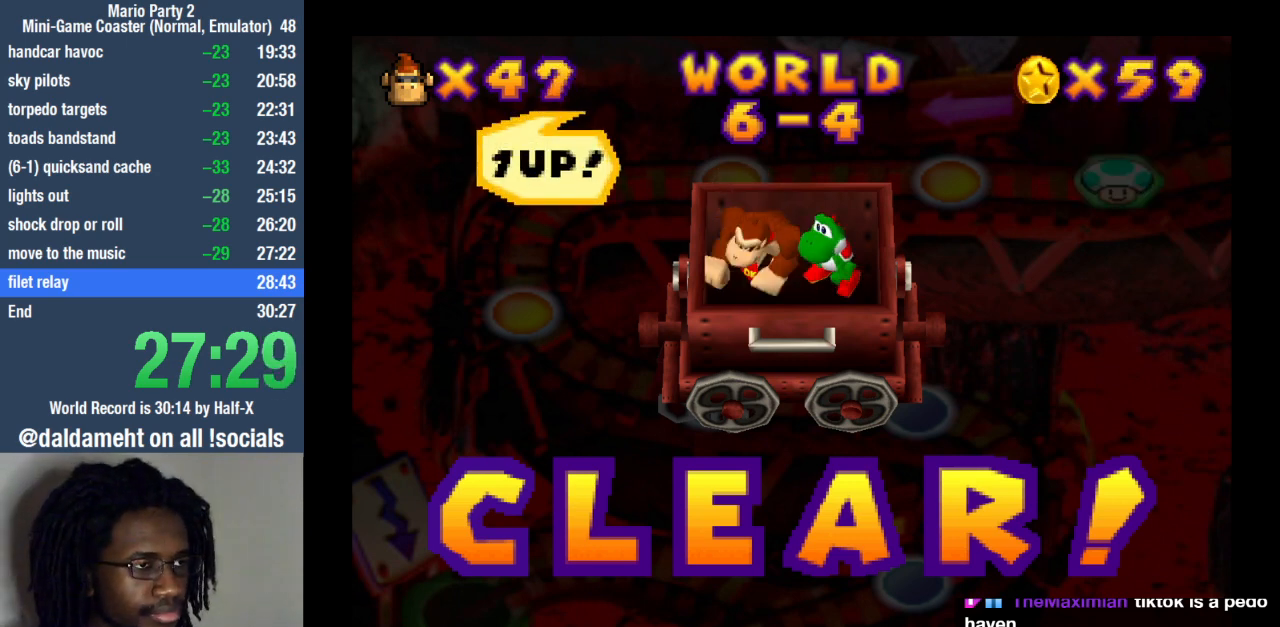
{"buttons": ["SQUARE"], "left_stick": "center", "right_stick": "center", "events": [[133, "SQUARE", "down"], [167, "SQUARE", "up"], [300, "SQUARE", "down"], [367, "SQUARE", "up"], [467, "SQUARE", "down"]]}
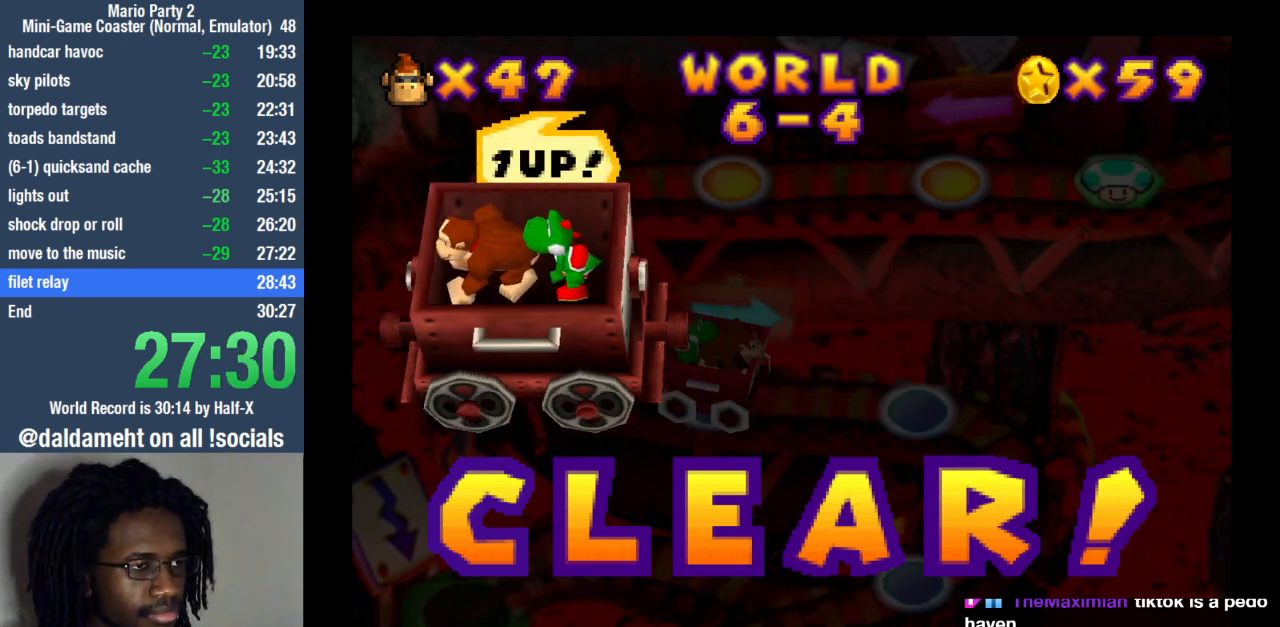
{"buttons": ["SQUARE"], "left_stick": "center", "right_stick": "center", "events": [[33, "SQUARE", "up"], [167, "SQUARE", "down"], [200, "SQUARE", "up"], [300, "SQUARE", "down"], [400, "SQUARE", "up"], [500, "SQUARE", "down"]]}
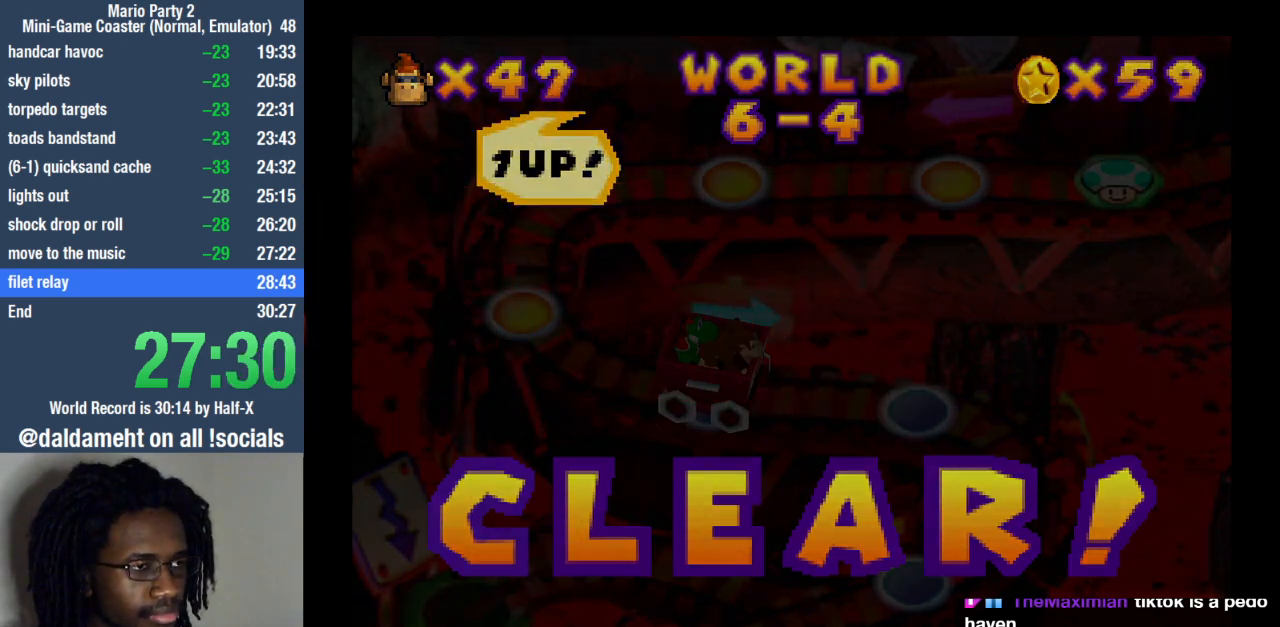
{"buttons": [], "left_stick": "center", "right_stick": "center", "events": [[67, "SQUARE", "up"], [167, "SQUARE", "down"], [267, "SQUARE", "up"]]}
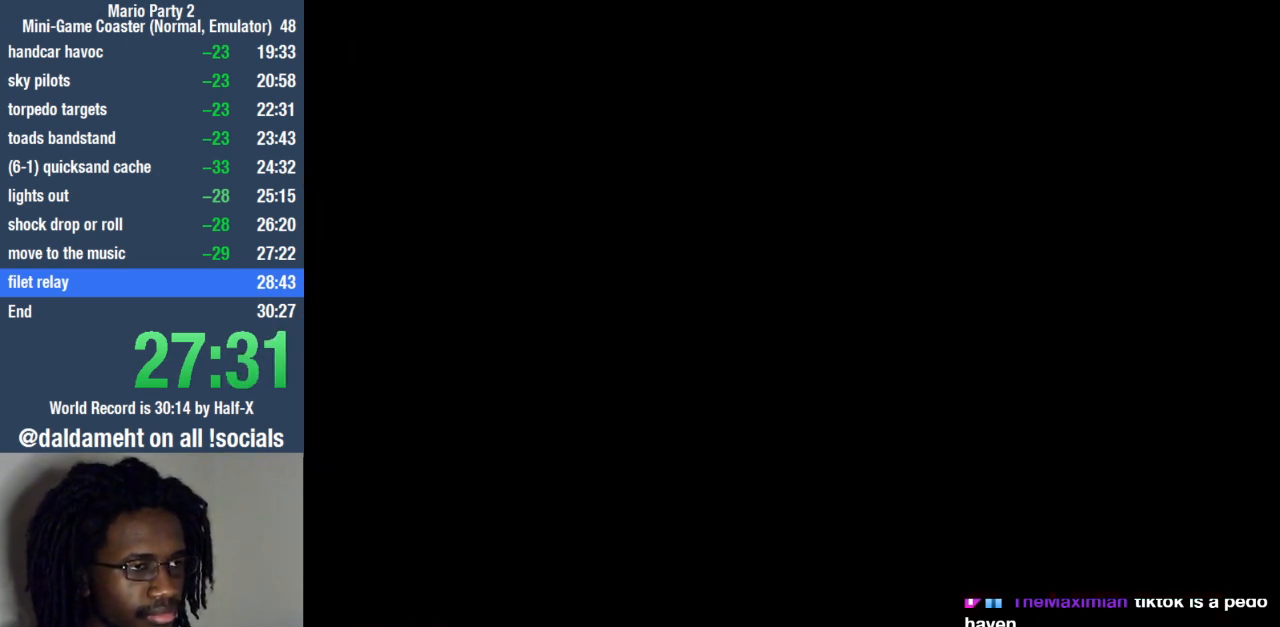
{"buttons": [], "left_stick": "center", "right_stick": "center", "events": []}
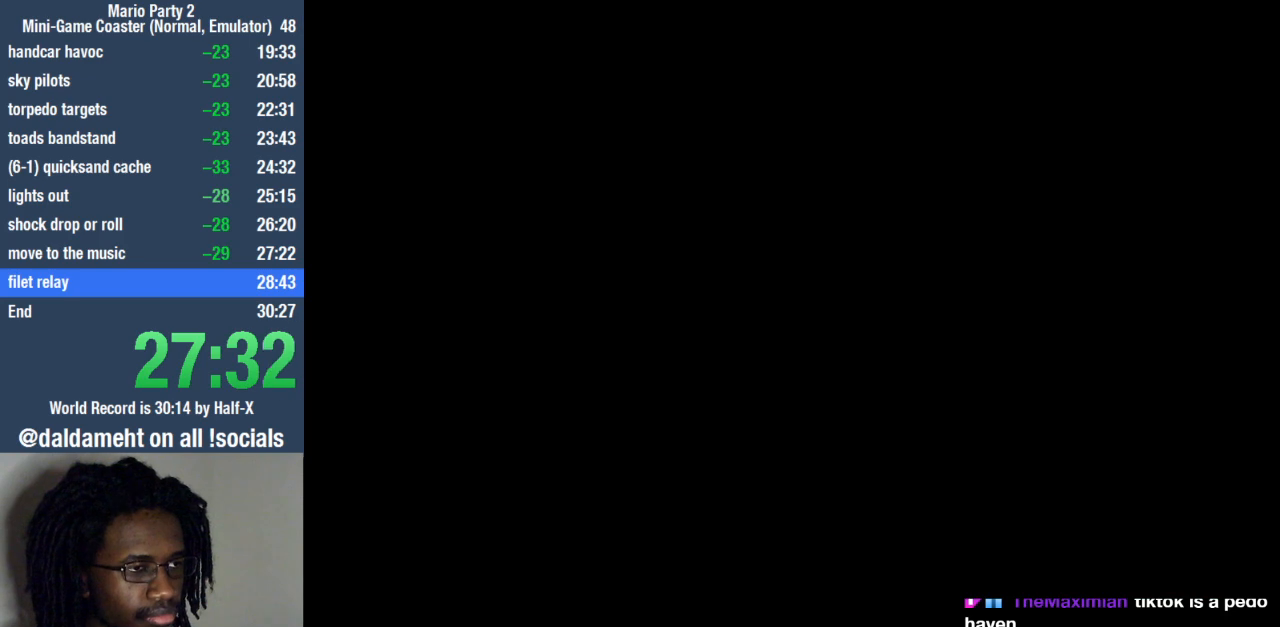
{"buttons": [], "left_stick": "center", "right_stick": "center", "events": []}
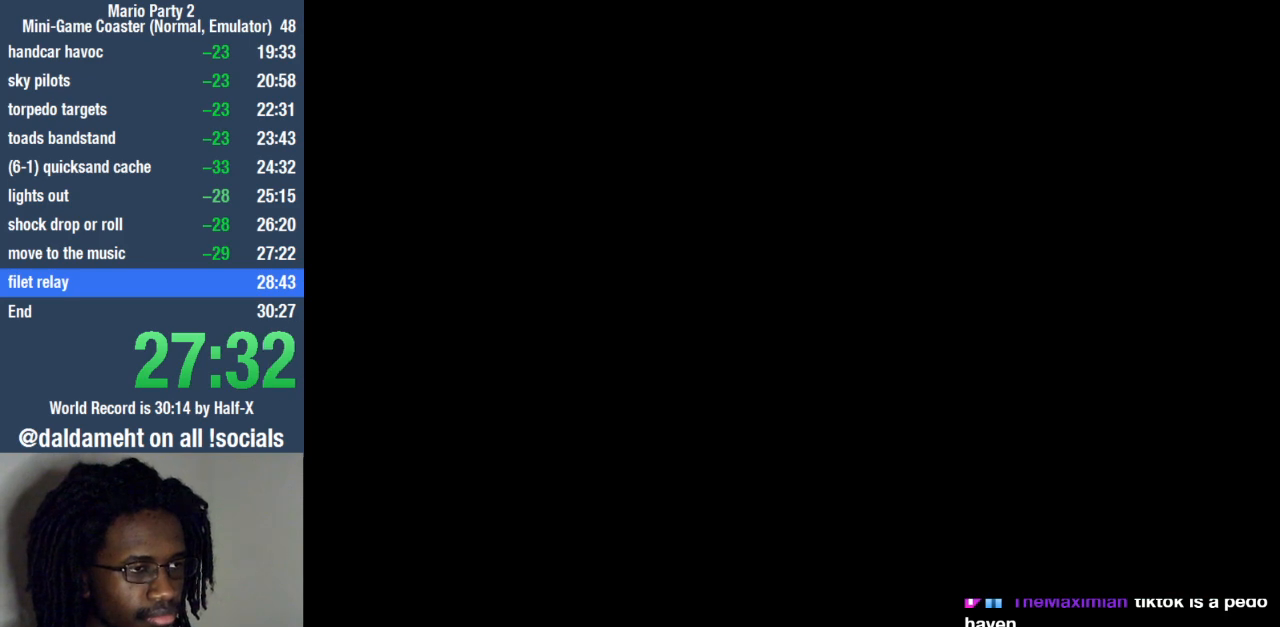
{"buttons": ["SQUARE"], "left_stick": "center", "right_stick": "center", "events": [[33, "SQUARE", "down"], [67, "SQUARE", "up"], [167, "SQUARE", "down"], [233, "SQUARE", "up"], [300, "SQUARE", "down"], [400, "SQUARE", "up"], [467, "SQUARE", "down"]]}
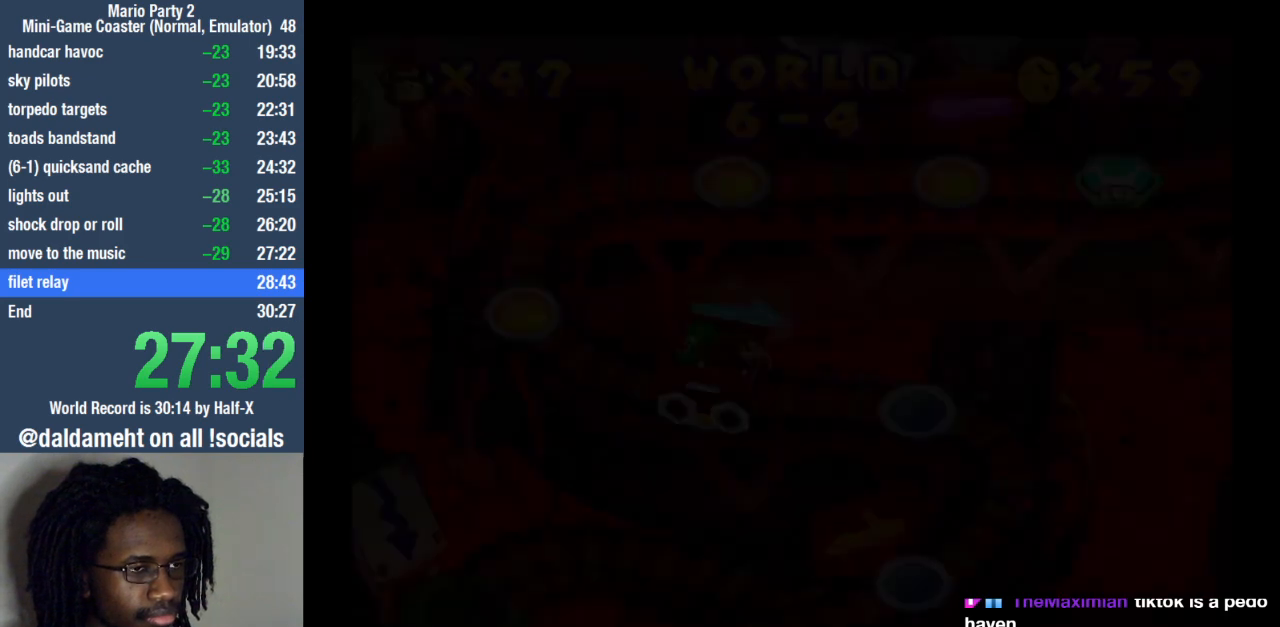
{"buttons": [], "left_stick": "center", "right_stick": "center", "events": [[33, "SQUARE", "up"], [100, "SQUARE", "down"], [167, "SQUARE", "up"], [267, "SQUARE", "down"], [333, "SQUARE", "up"], [433, "SQUARE", "down"], [500, "SQUARE", "up"]]}
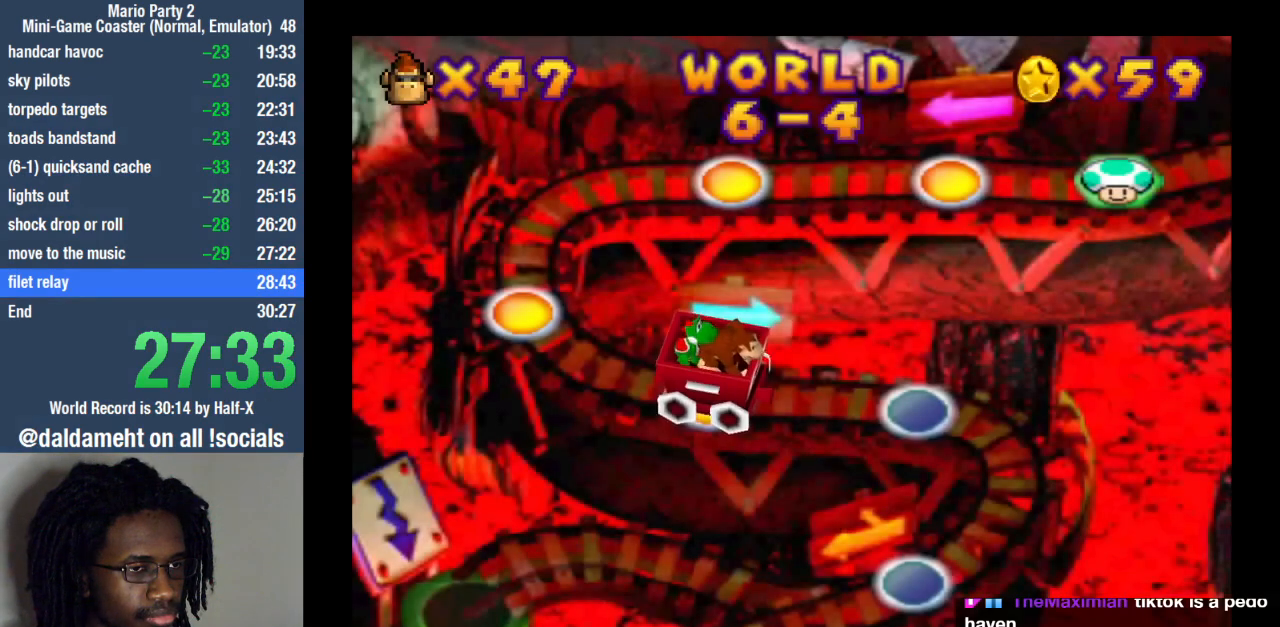
{"buttons": [], "left_stick": "center", "right_stick": "center", "events": [[67, "SQUARE", "down"], [167, "SQUARE", "up"], [233, "SQUARE", "down"], [300, "SQUARE", "up"]]}
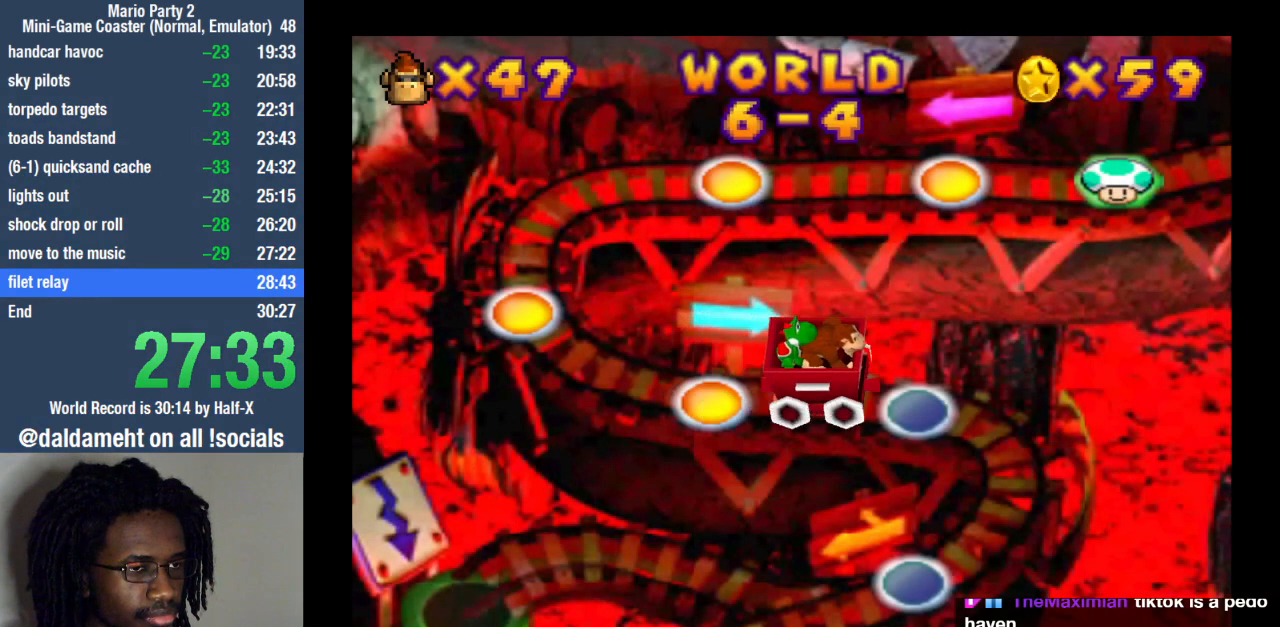
{"buttons": ["SQUARE"], "left_stick": "center", "right_stick": "center", "events": [[300, "SQUARE", "down"], [367, "SQUARE", "up"], [433, "SQUARE", "down"]]}
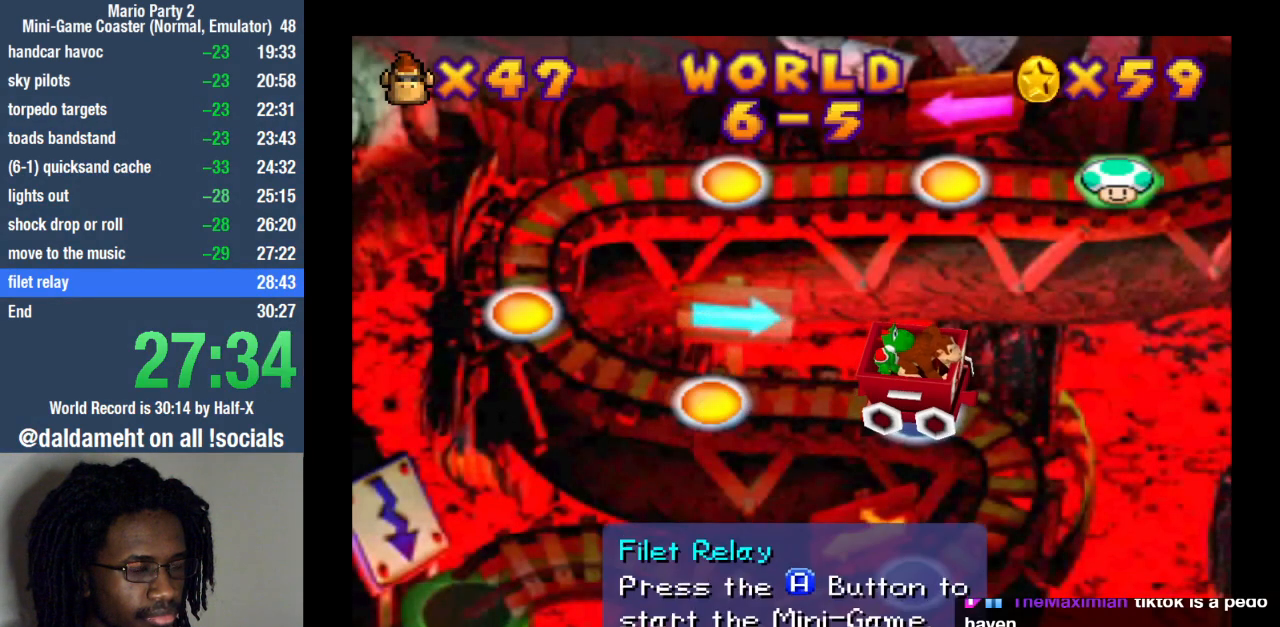
{"buttons": [], "left_stick": "center", "right_stick": "center", "events": [[33, "SQUARE", "up"], [100, "SQUARE", "down"], [167, "SQUARE", "up"], [233, "SQUARE", "down"], [300, "SQUARE", "up"], [367, "SQUARE", "down"], [433, "SQUARE", "up"]]}
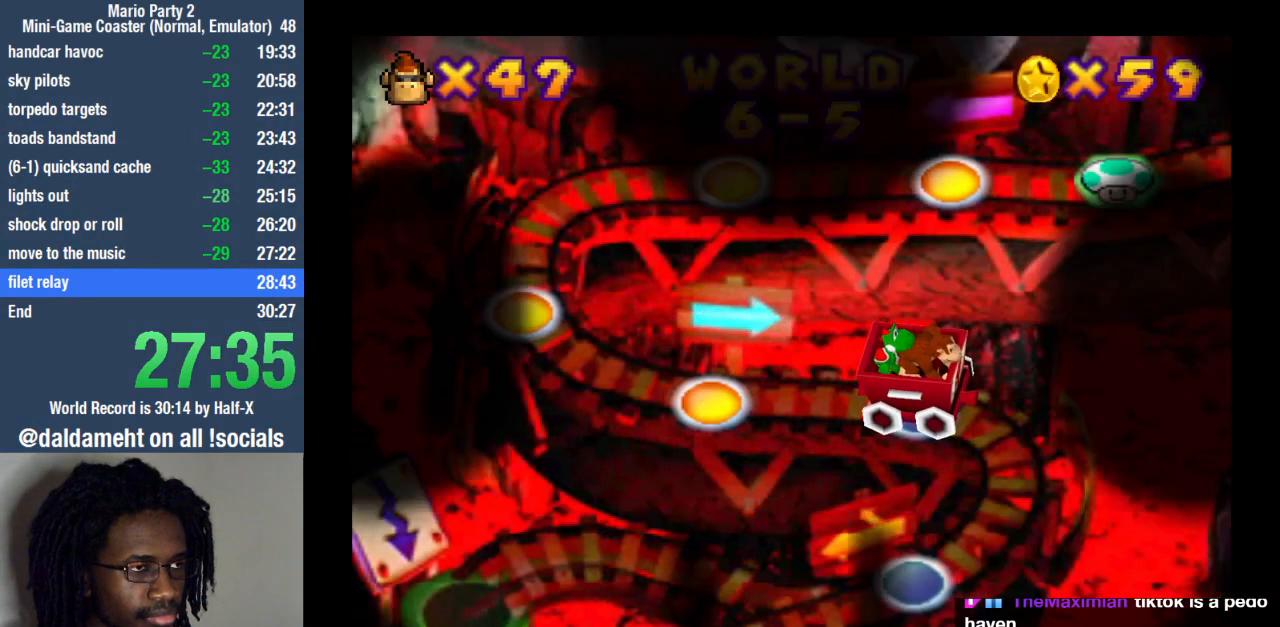
{"buttons": [], "left_stick": "center", "right_stick": "center", "events": []}
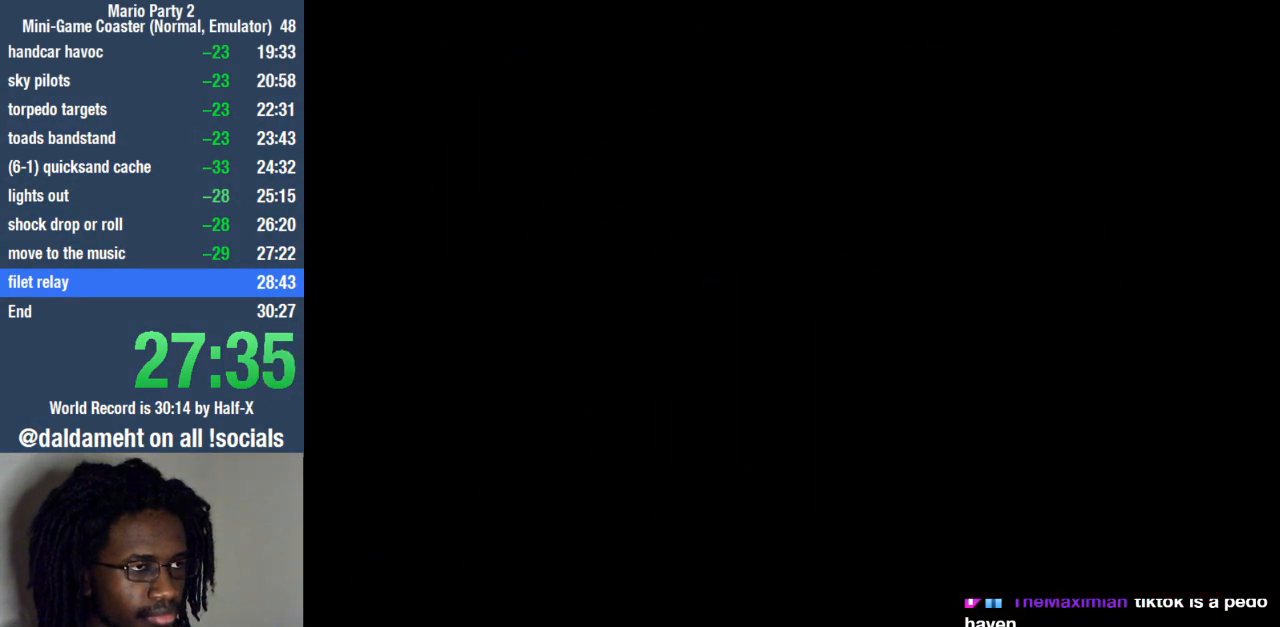
{"buttons": [], "left_stick": "center", "right_stick": "center", "events": []}
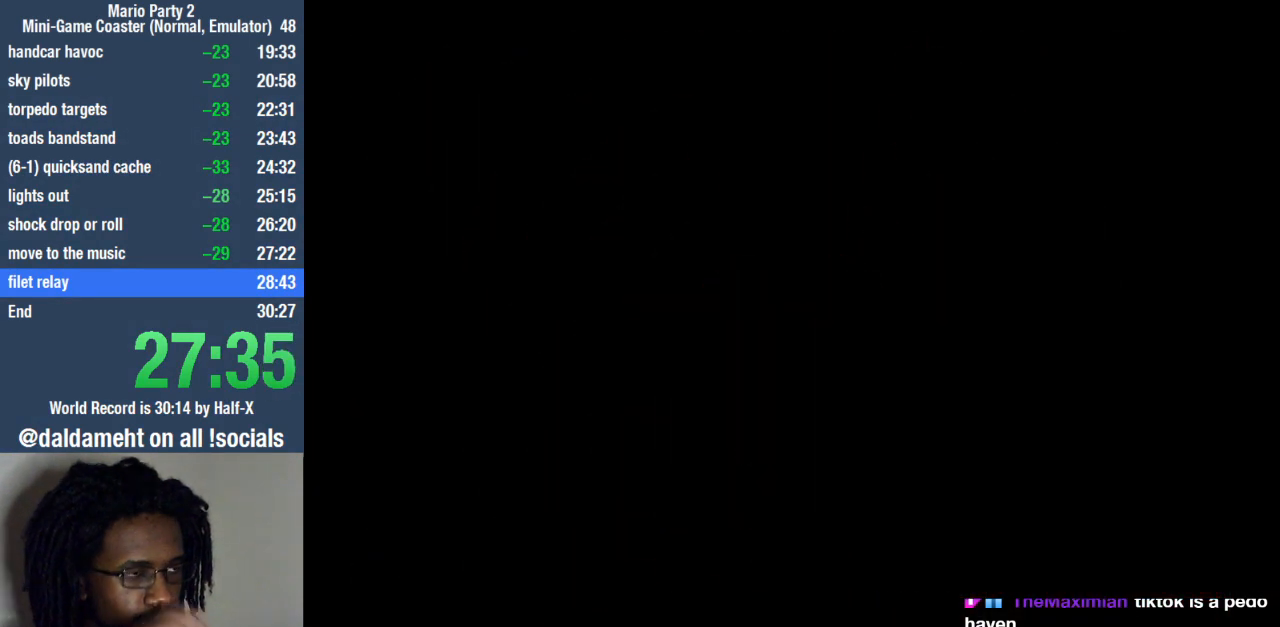
{"buttons": [], "left_stick": "center", "right_stick": "center", "events": []}